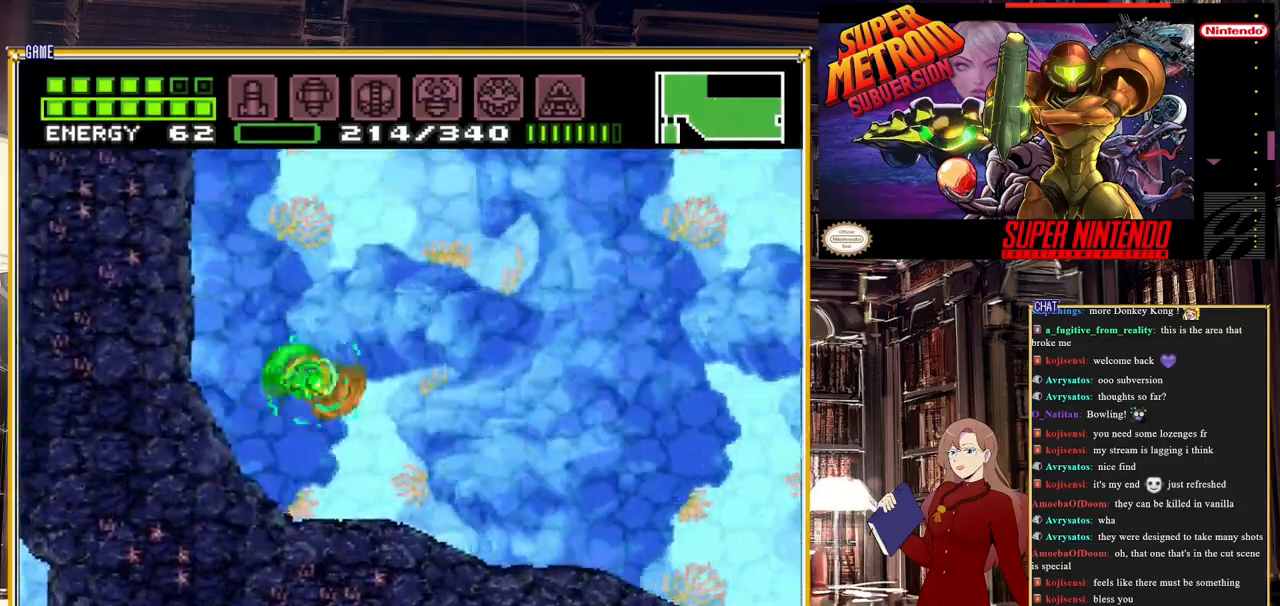
Gameplay with a controller (Nintendo layout); each line is a JSON object with the inputs held at the frame after it. "events" lists button and stick changes between this image and that frame as [ms after this image, input, new state], when the widget could be followed in between. Not read: L3 R3.
{"buttons": ["A", "DPAD_LEFT"], "events": [[383, "A", "up"], [400, "B", "up"], [433, "DPAD_LEFT", "down"], [483, "A", "down"]]}
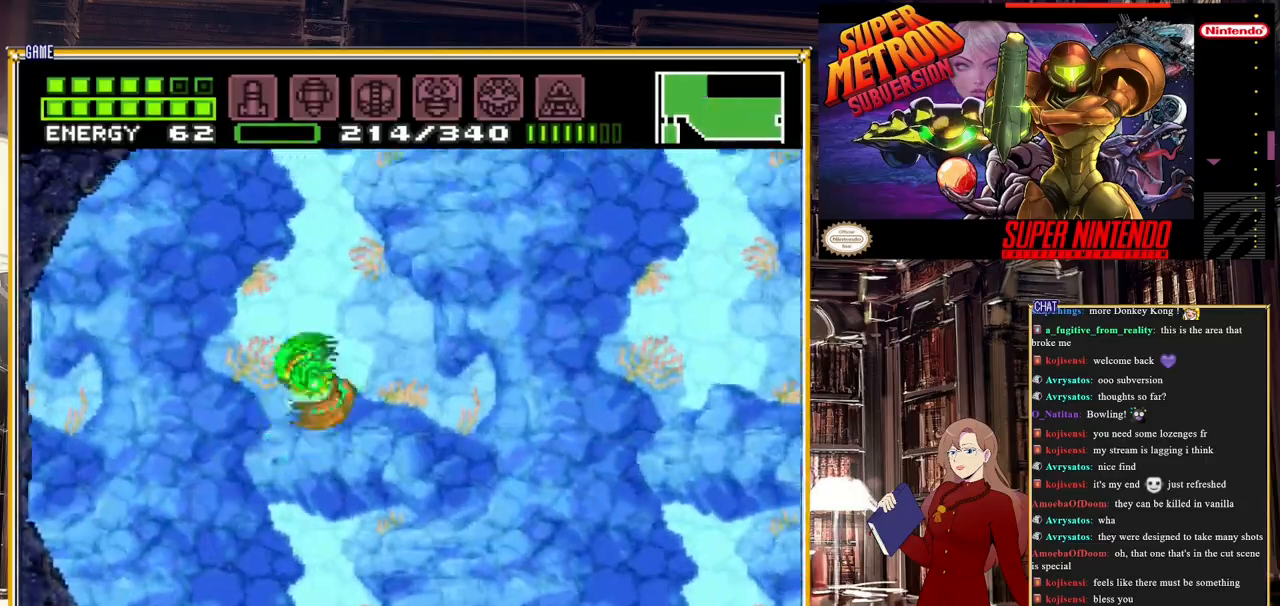
{"buttons": ["A", "DPAD_RIGHT"], "events": [[67, "DPAD_LEFT", "up"], [250, "DPAD_RIGHT", "down"]]}
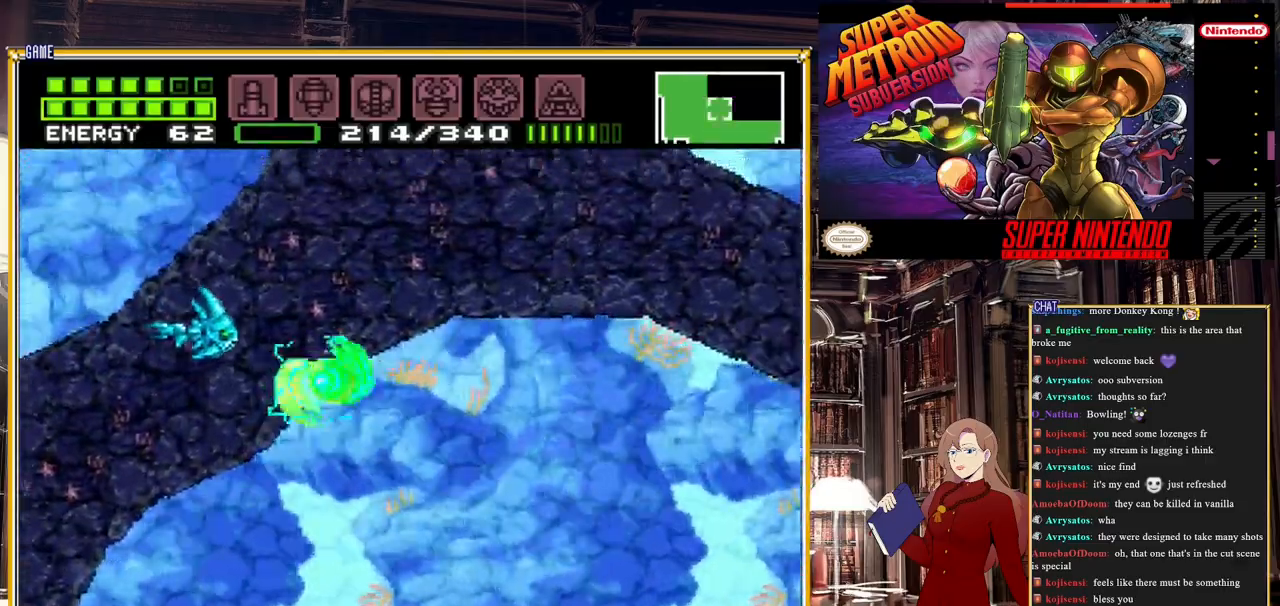
{"buttons": ["A"], "events": [[500, "DPAD_RIGHT", "up"]]}
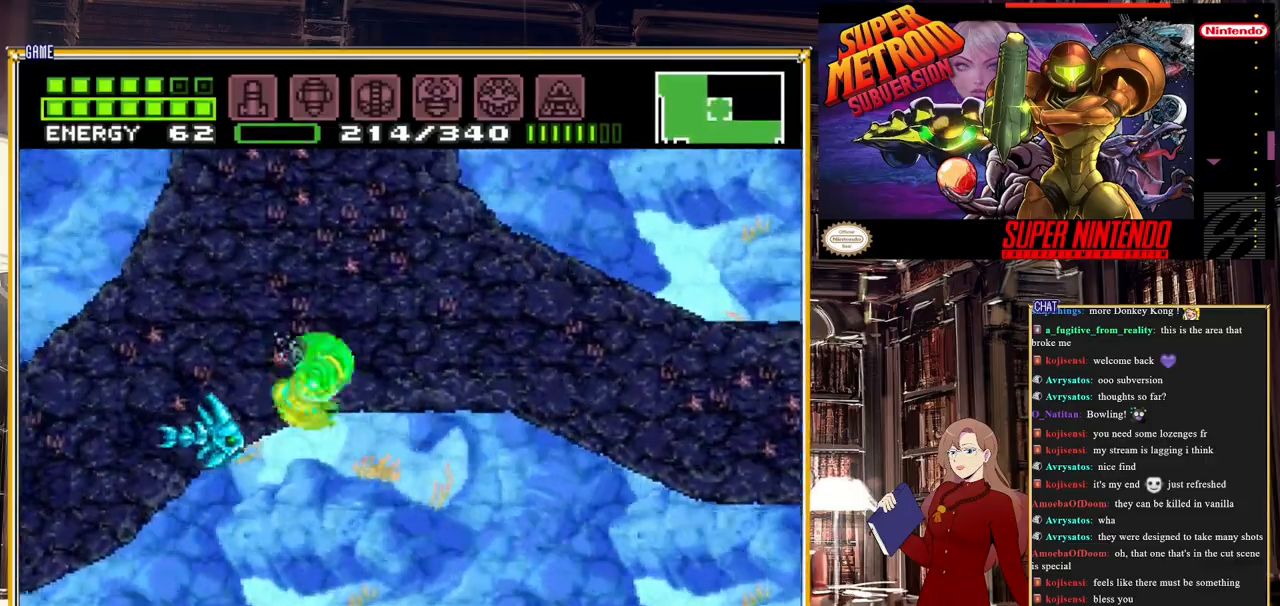
{"buttons": ["DPAD_RIGHT"], "events": [[17, "A", "up"], [83, "DPAD_LEFT", "down"], [267, "DPAD_LEFT", "up"], [433, "DPAD_RIGHT", "down"]]}
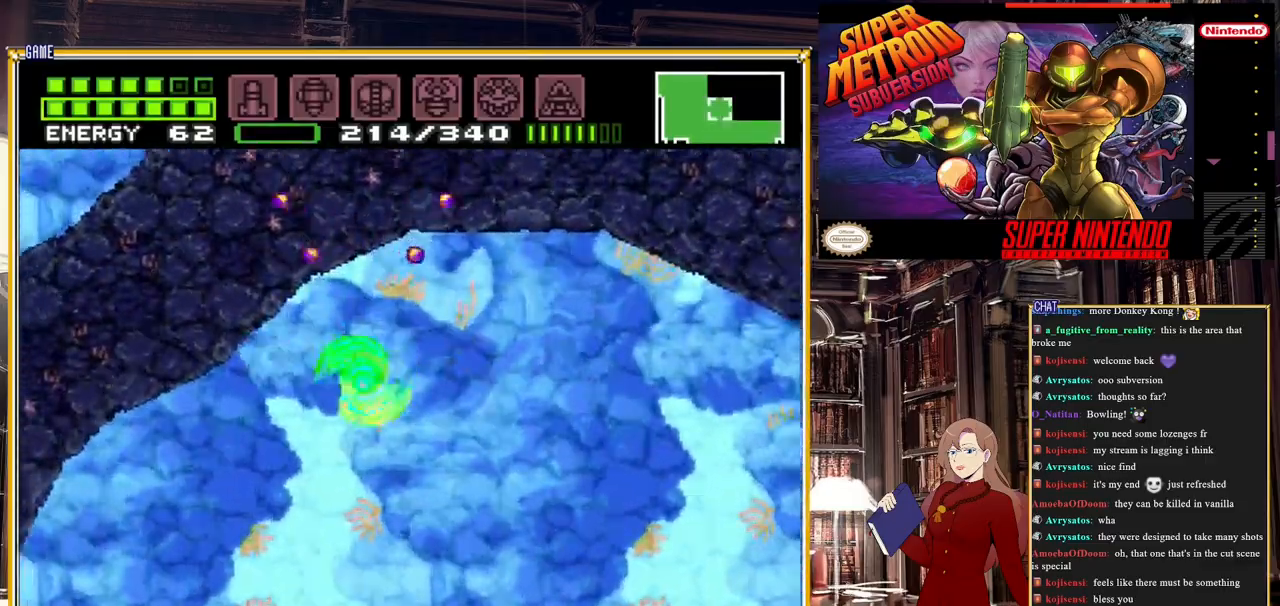
{"buttons": ["A", "DPAD_RIGHT"], "events": [[33, "A", "down"]]}
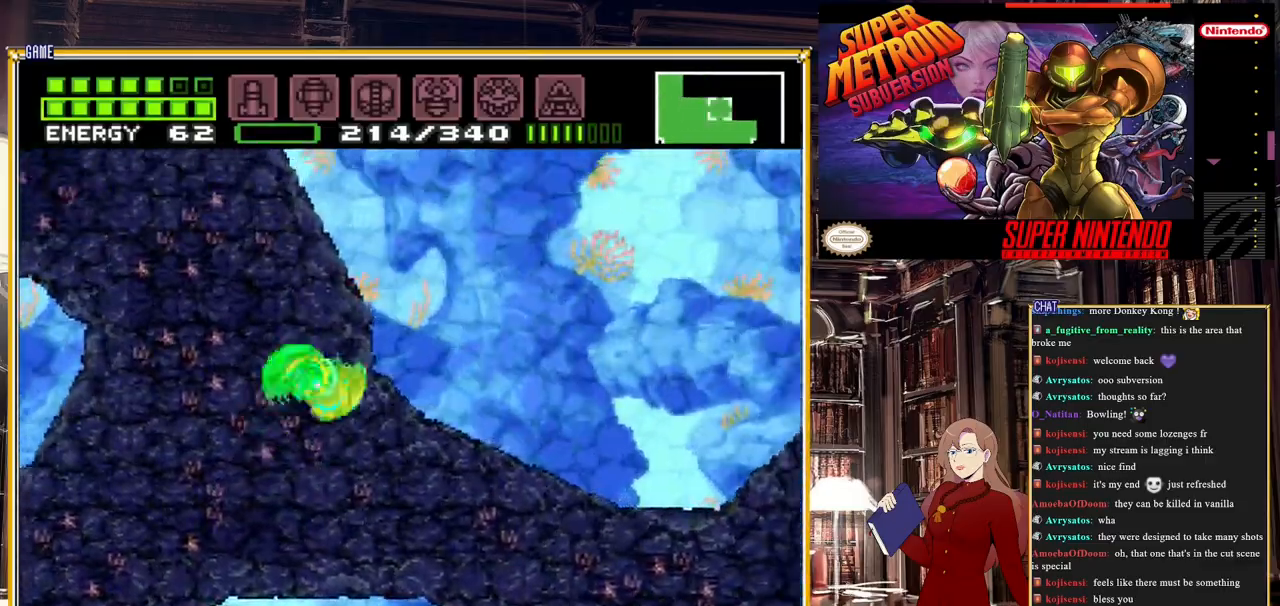
{"buttons": ["A", "DPAD_RIGHT"], "events": []}
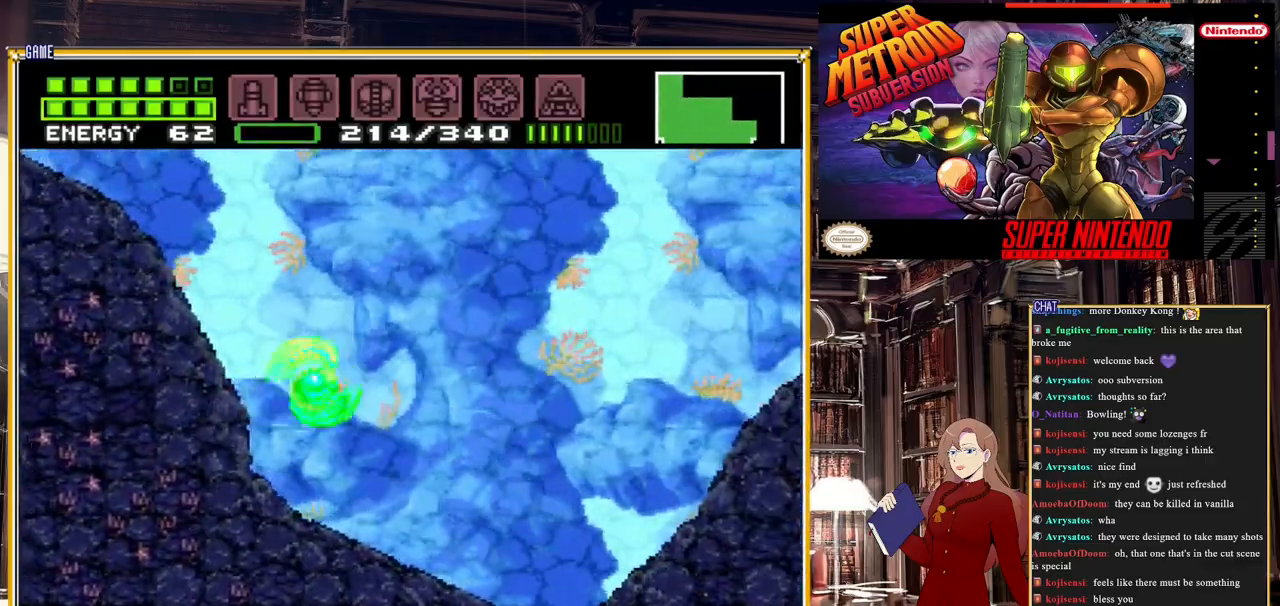
{"buttons": ["A", "DPAD_RIGHT"], "events": []}
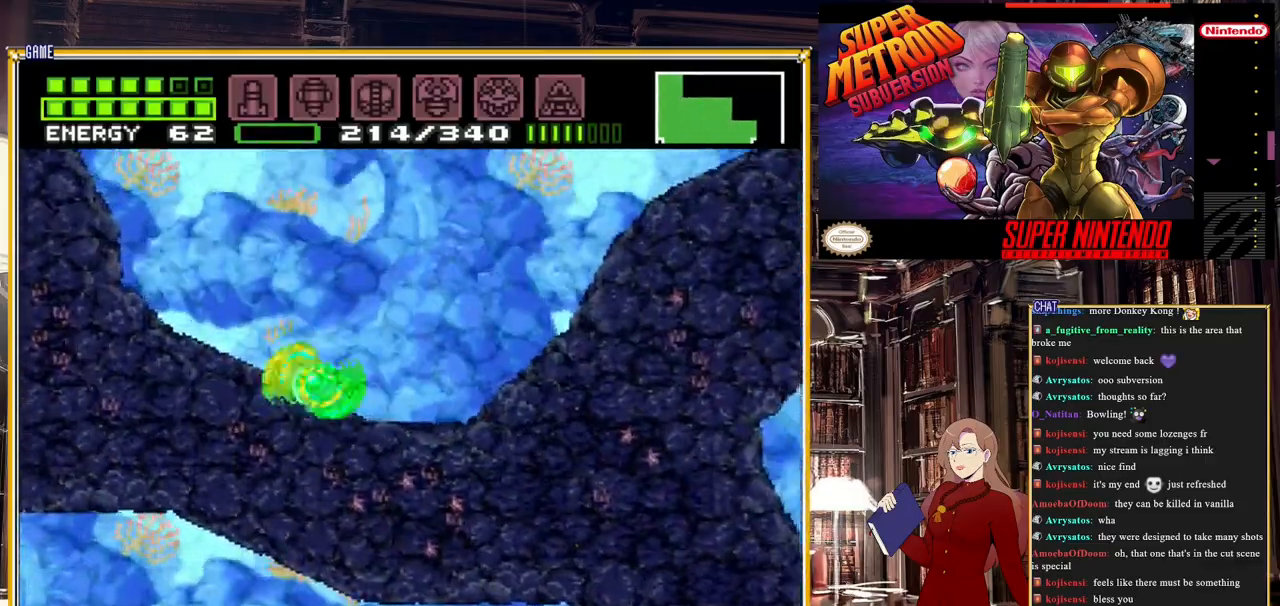
{"buttons": ["DPAD_RIGHT"], "events": [[467, "A", "up"]]}
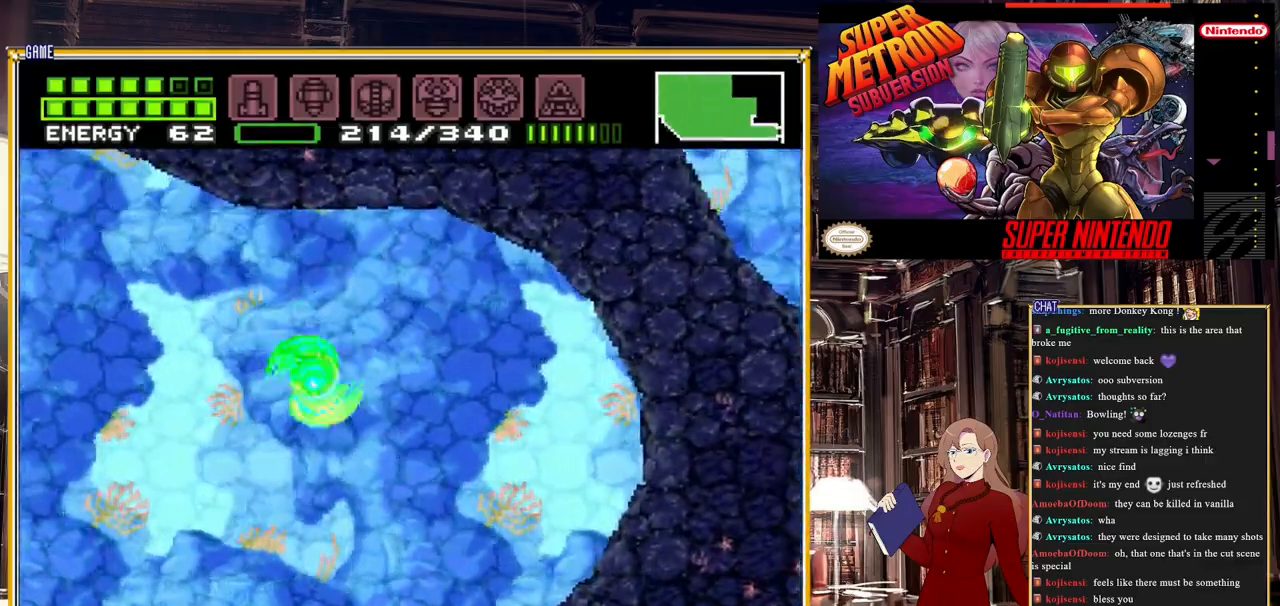
{"buttons": ["A", "DPAD_RIGHT"], "events": [[83, "A", "down"]]}
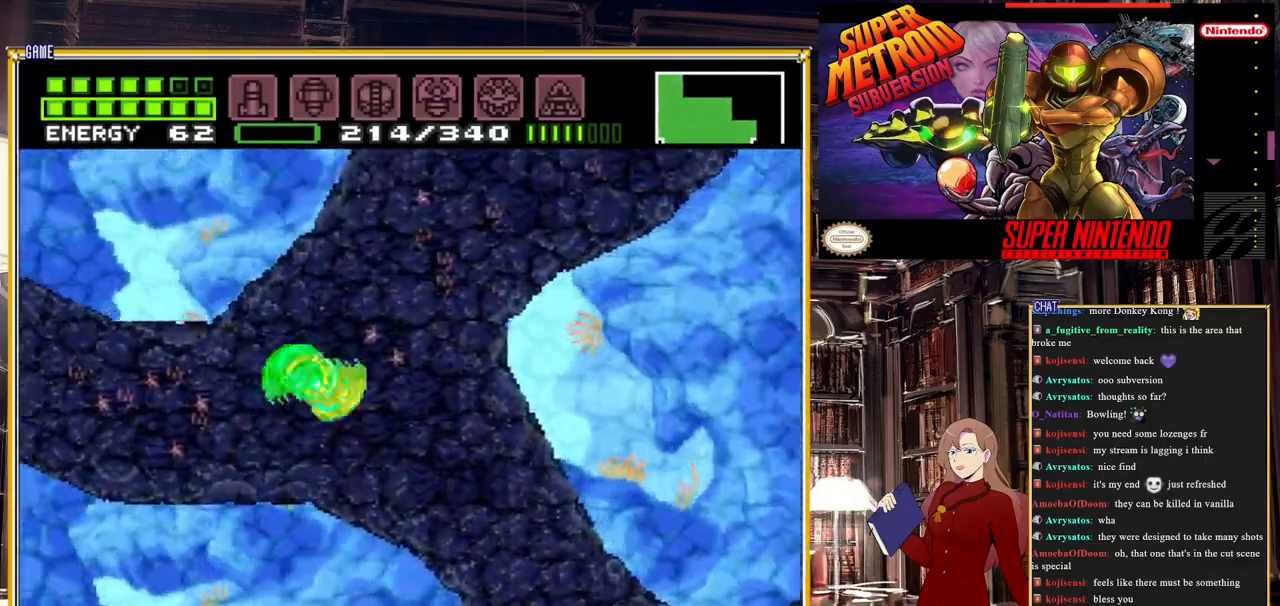
{"buttons": ["A", "DPAD_RIGHT"], "events": []}
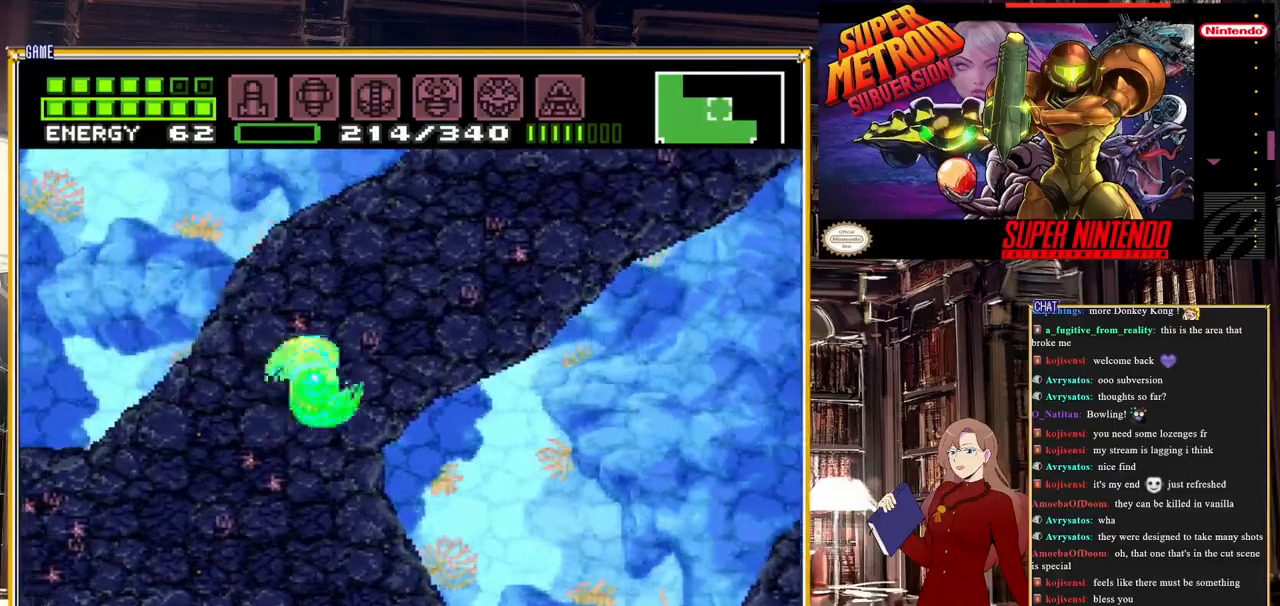
{"buttons": ["A", "DPAD_RIGHT"], "events": []}
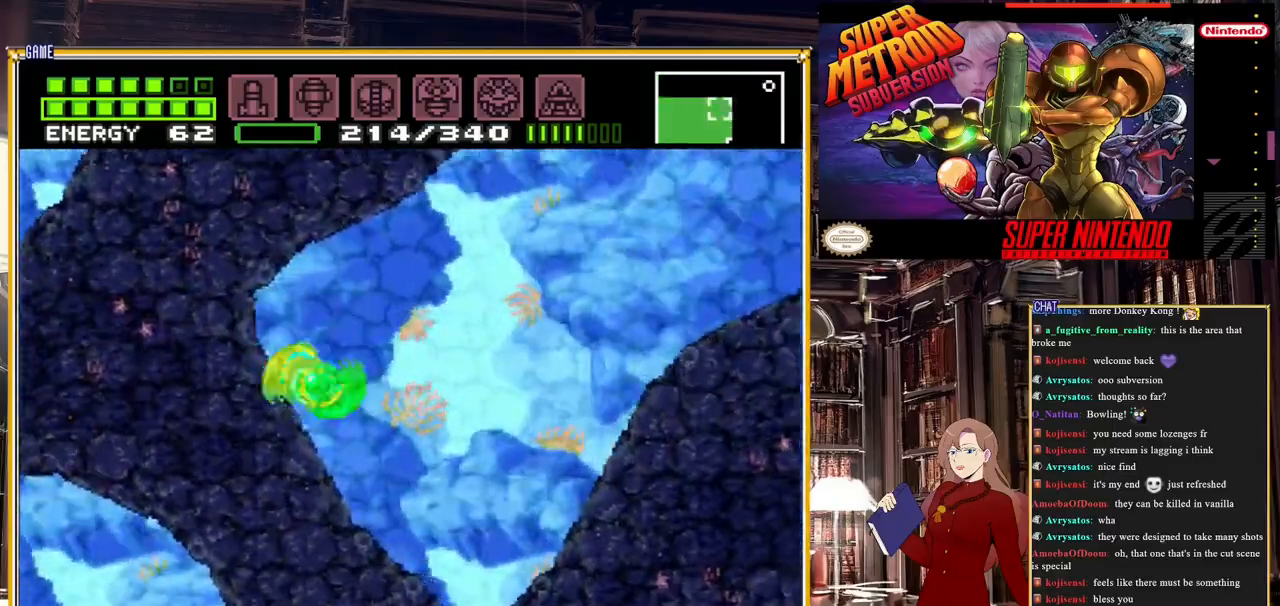
{"buttons": ["DPAD_RIGHT"], "events": [[350, "A", "up"]]}
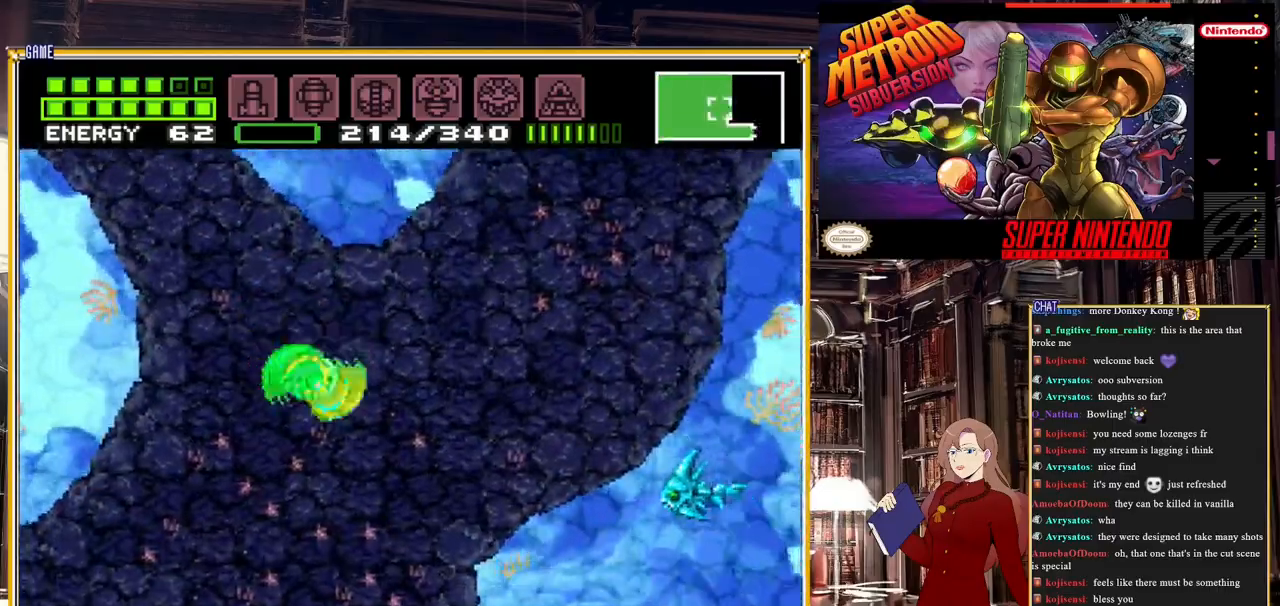
{"buttons": ["A", "DPAD_RIGHT"], "events": [[17, "A", "down"]]}
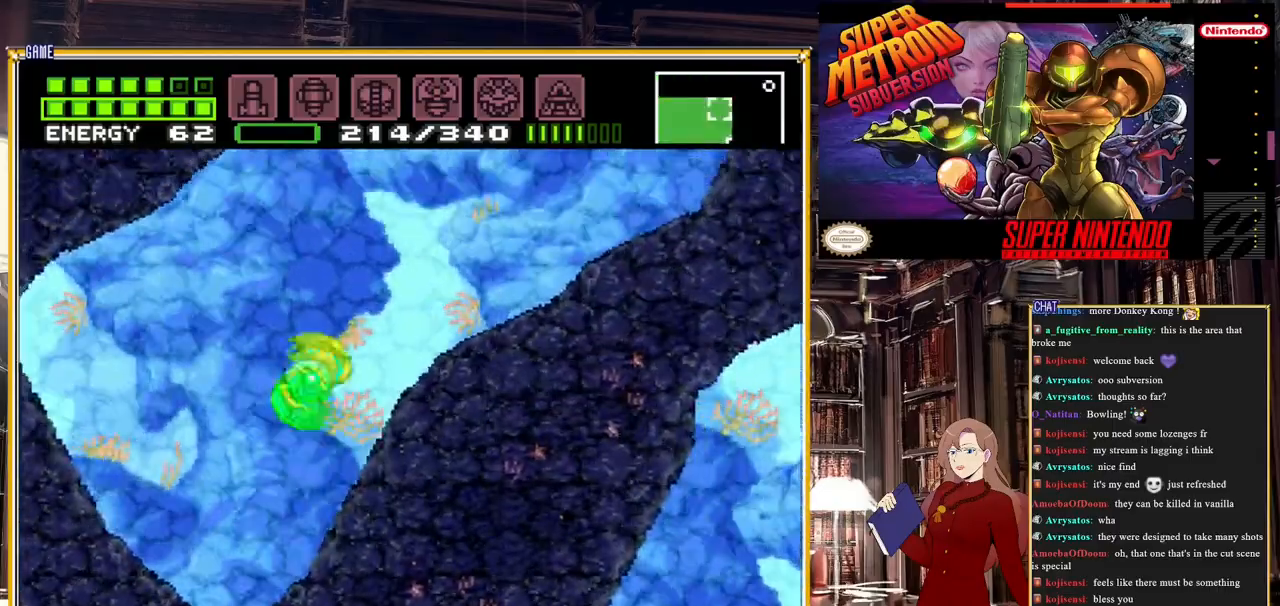
{"buttons": ["A", "DPAD_RIGHT"], "events": []}
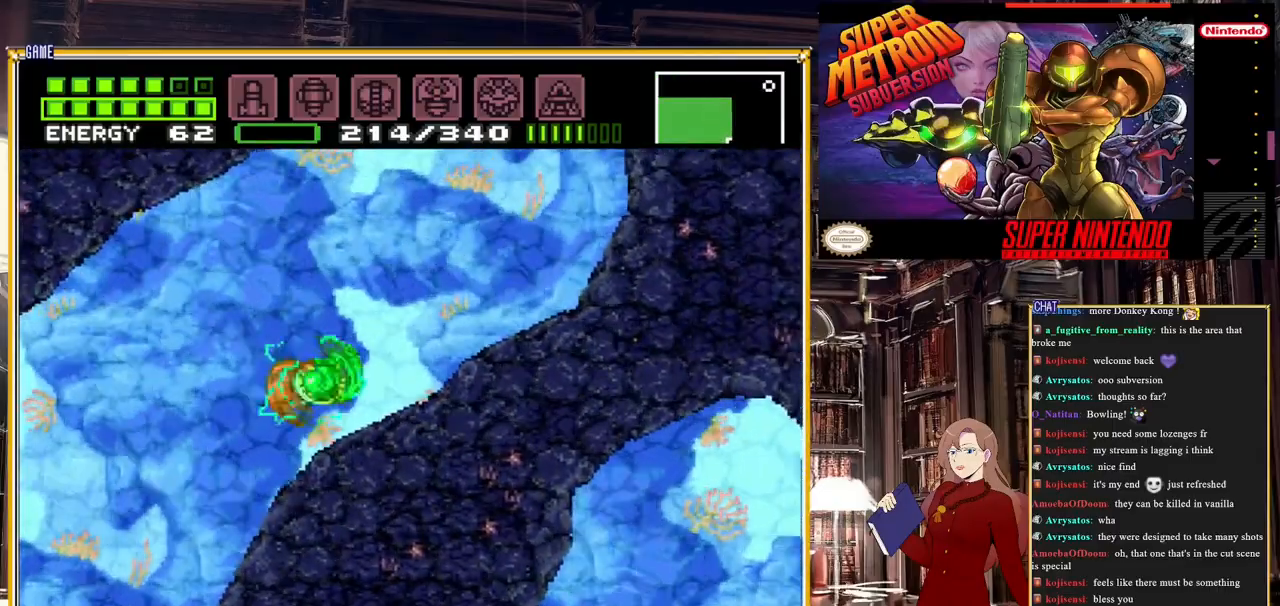
{"buttons": ["A", "DPAD_RIGHT"], "events": []}
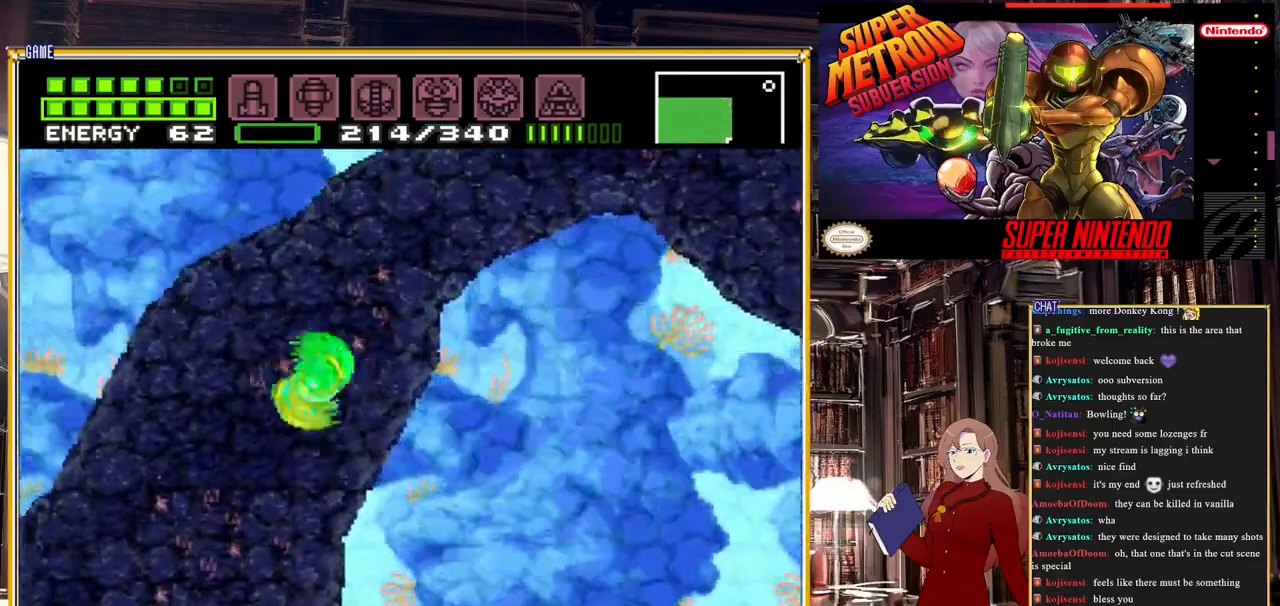
{"buttons": ["DPAD_RIGHT"], "events": [[300, "A", "up"]]}
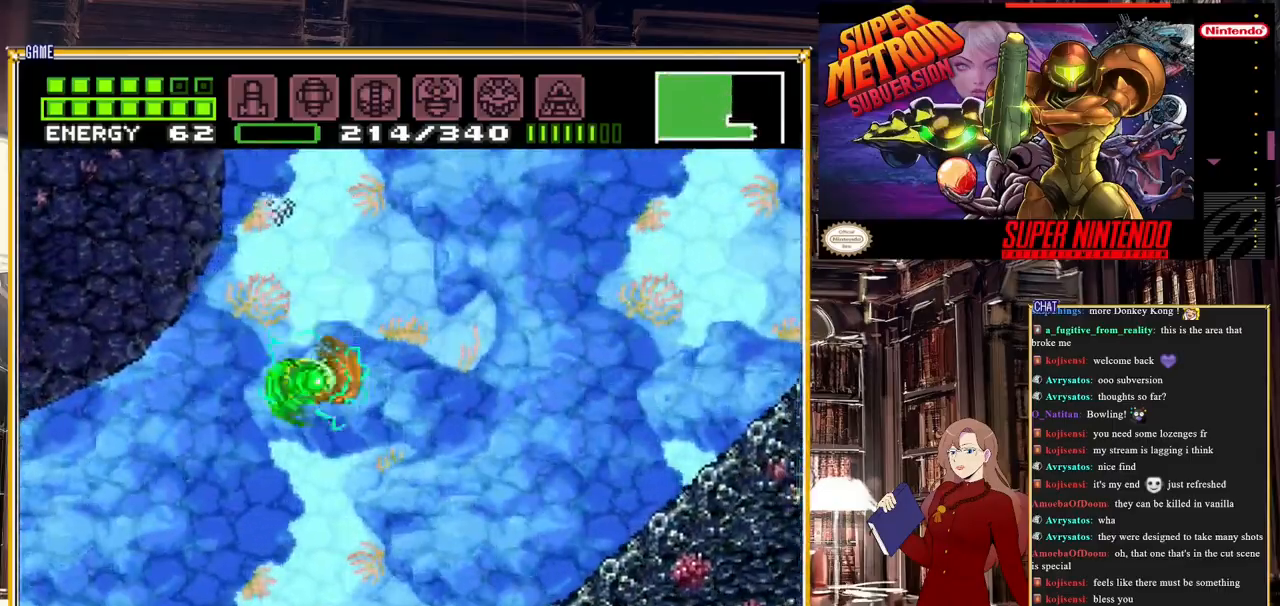
{"buttons": ["A", "DPAD_RIGHT"], "events": [[50, "A", "down"]]}
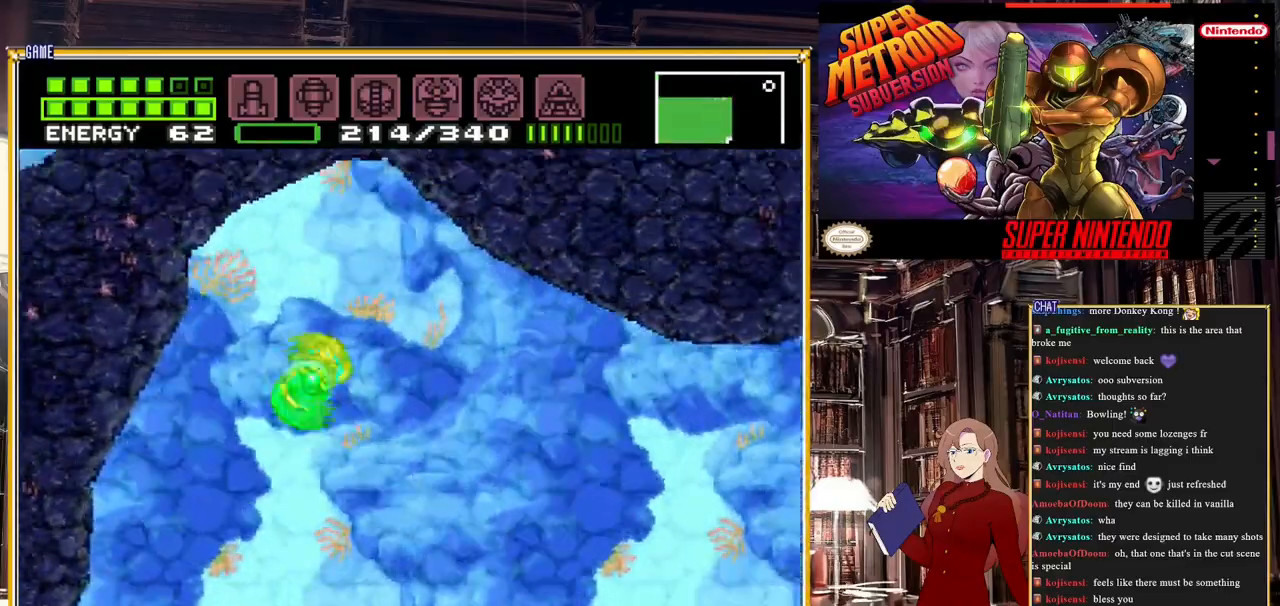
{"buttons": ["A", "DPAD_RIGHT"], "events": []}
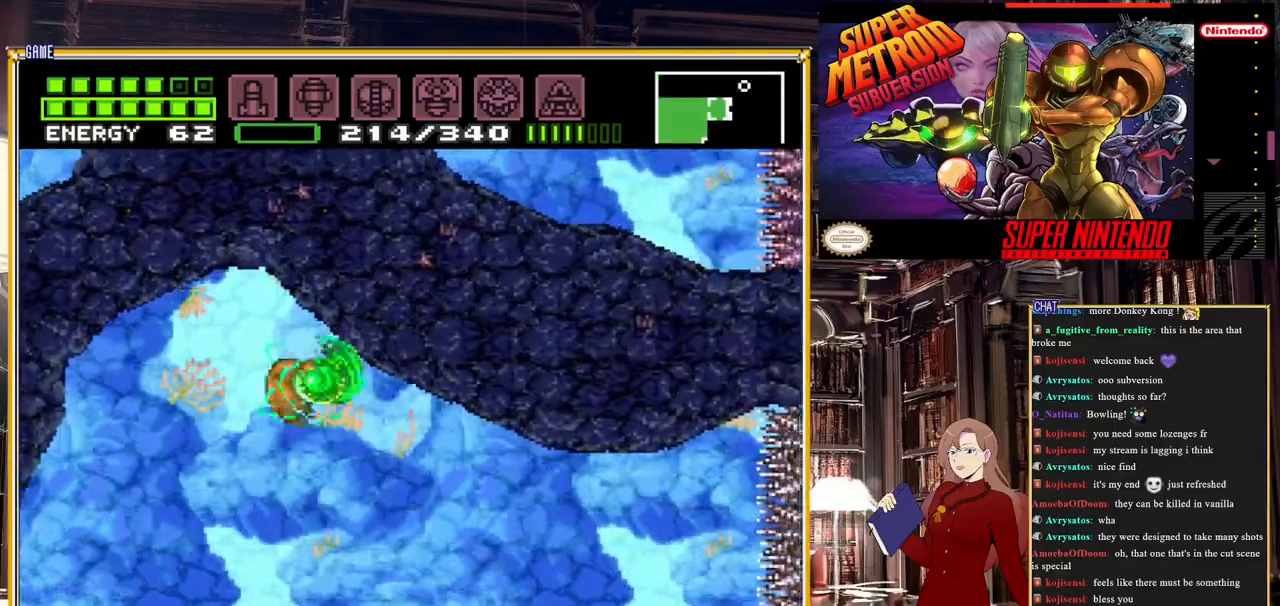
{"buttons": ["DPAD_RIGHT"], "events": [[283, "A", "up"]]}
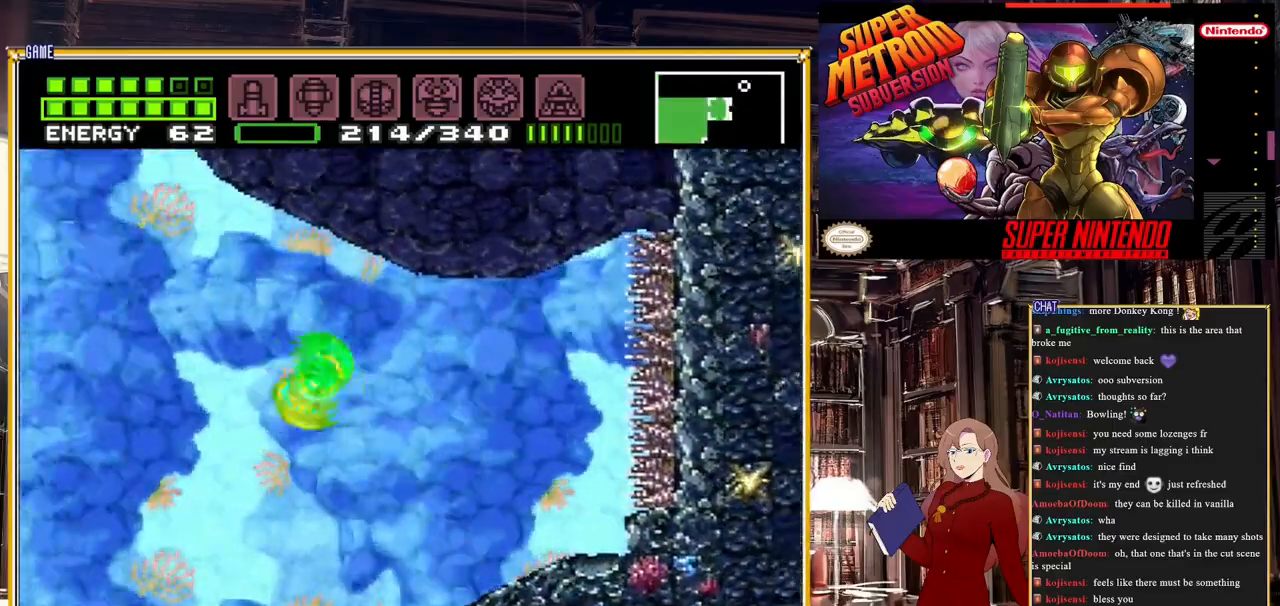
{"buttons": ["A"], "events": [[433, "DPAD_RIGHT", "up"], [467, "A", "down"]]}
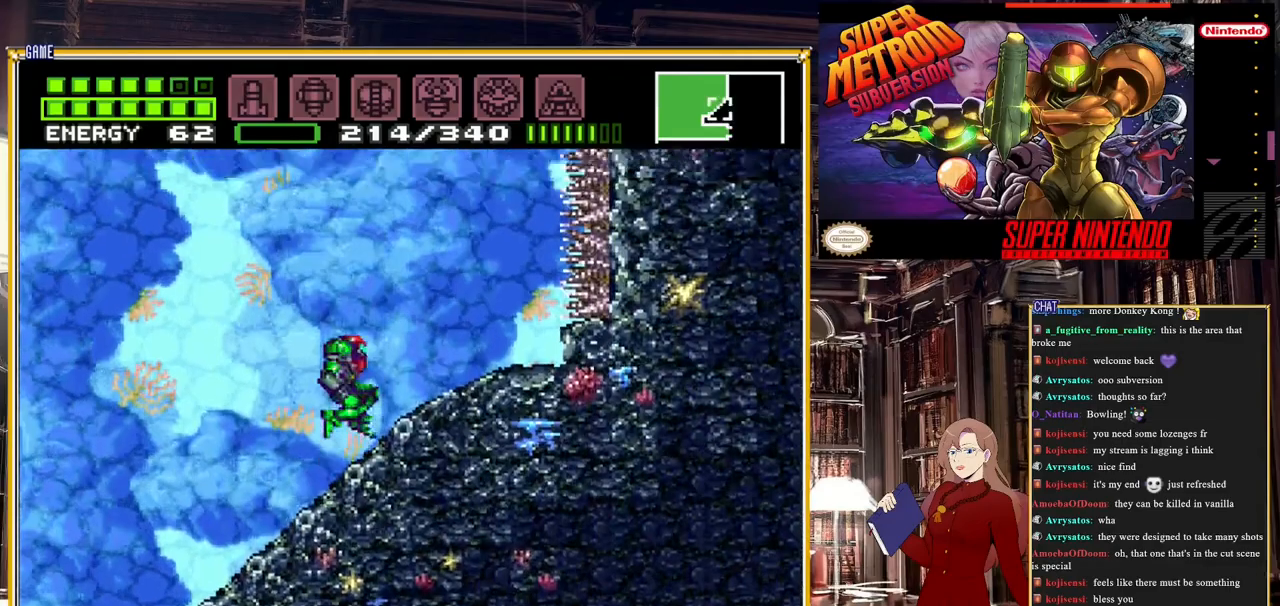
{"buttons": ["DPAD_RIGHT"], "events": [[317, "DPAD_RIGHT", "down"], [367, "A", "up"]]}
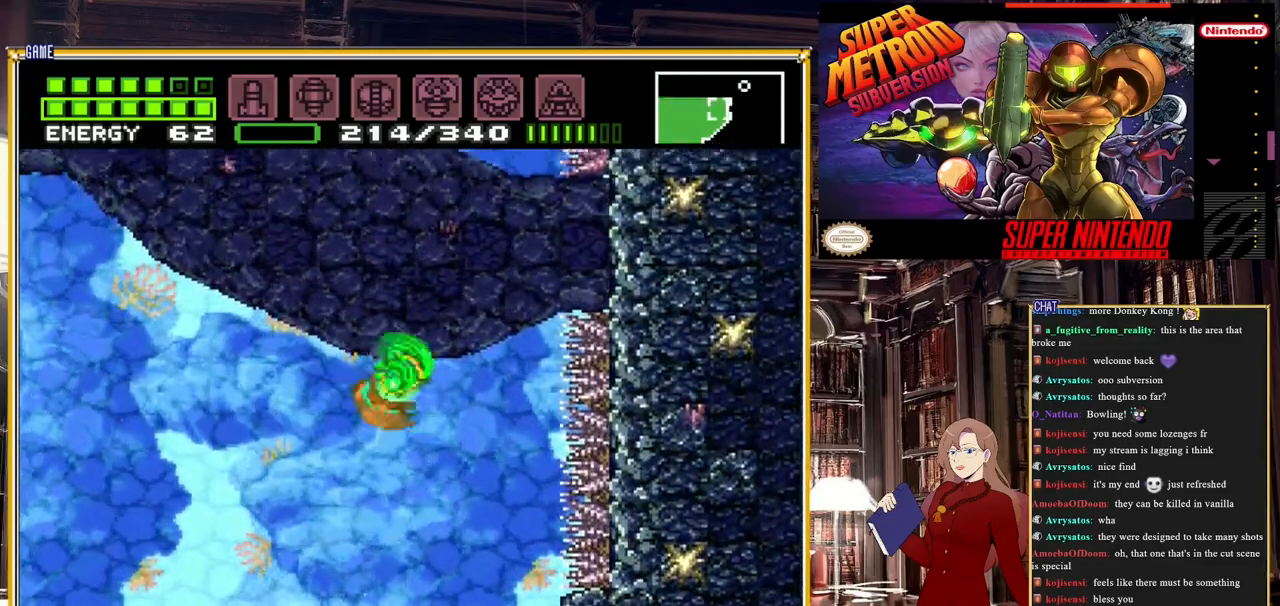
{"buttons": ["A", "DPAD_LEFT"], "events": [[133, "A", "down"], [133, "DPAD_RIGHT", "up"], [467, "DPAD_LEFT", "down"]]}
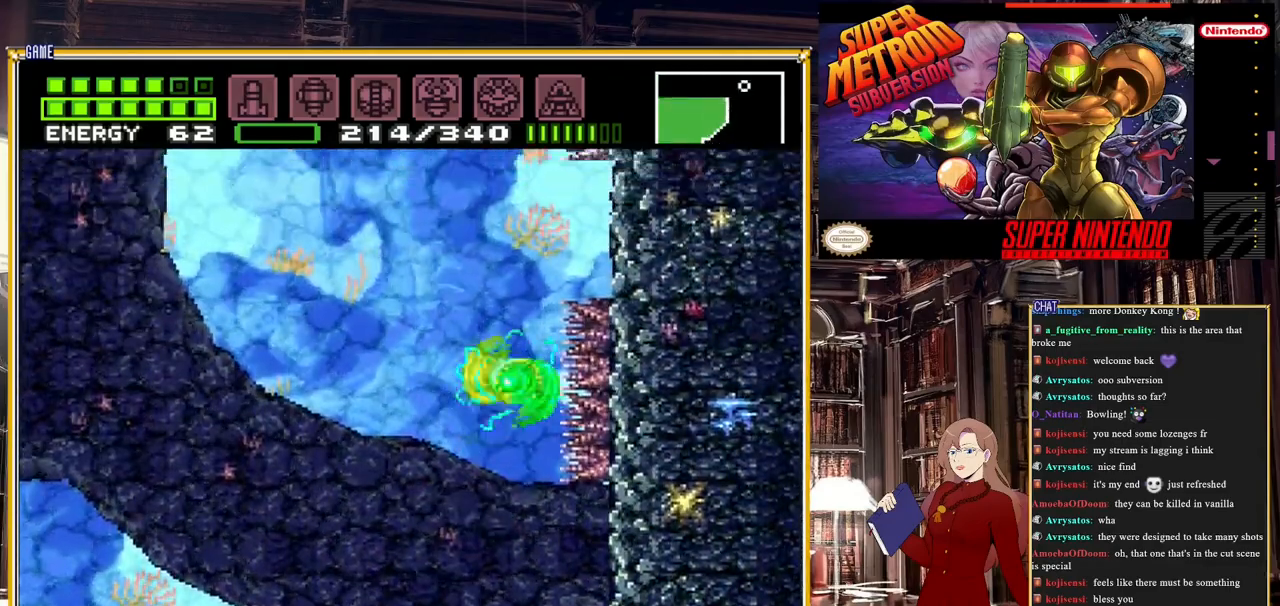
{"buttons": ["A"], "events": [[100, "DPAD_LEFT", "up"]]}
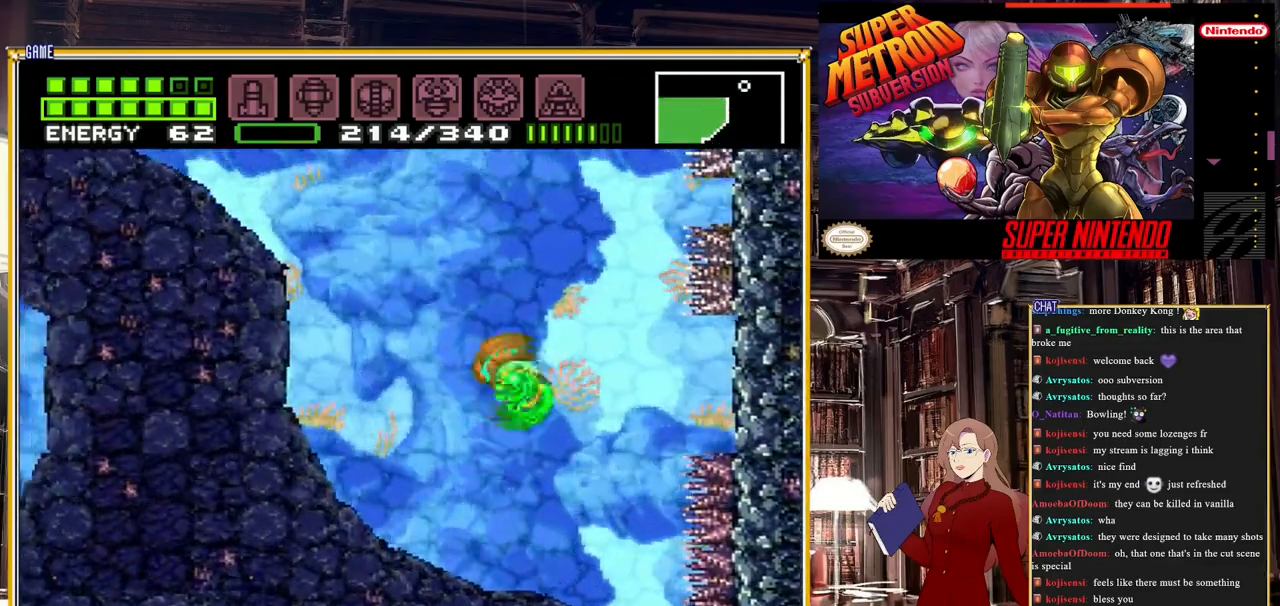
{"buttons": ["A"], "events": [[133, "A", "up"], [183, "DPAD_RIGHT", "down"], [250, "A", "down"], [300, "DPAD_RIGHT", "up"]]}
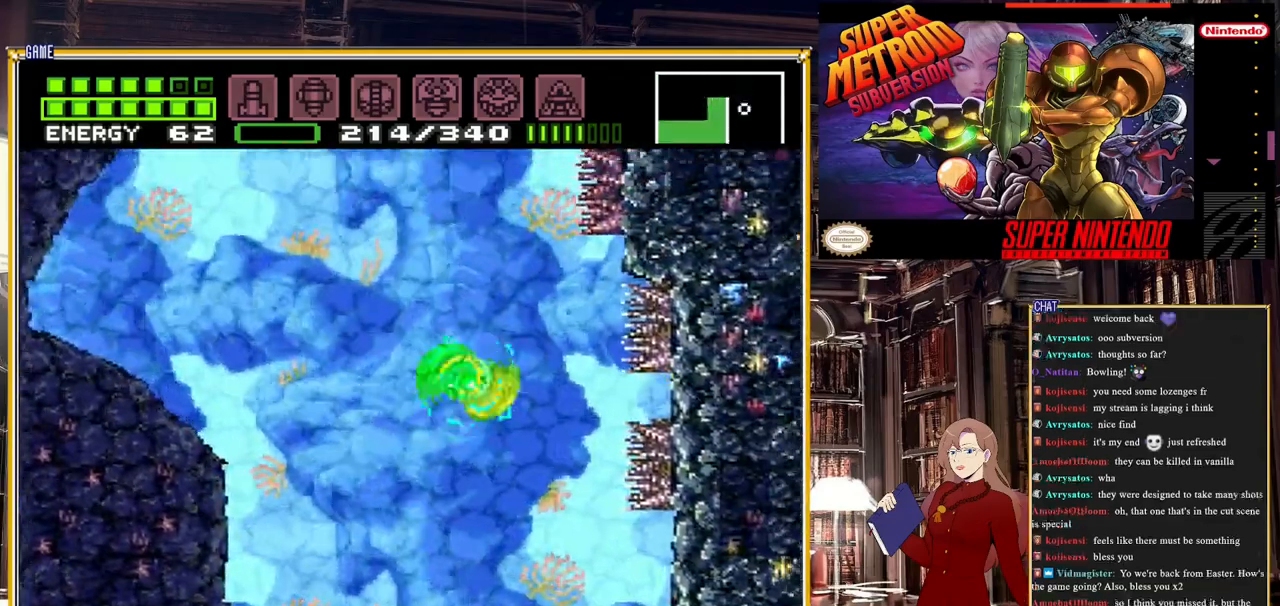
{"buttons": ["A"], "events": [[283, "DPAD_LEFT", "down"], [483, "DPAD_LEFT", "up"]]}
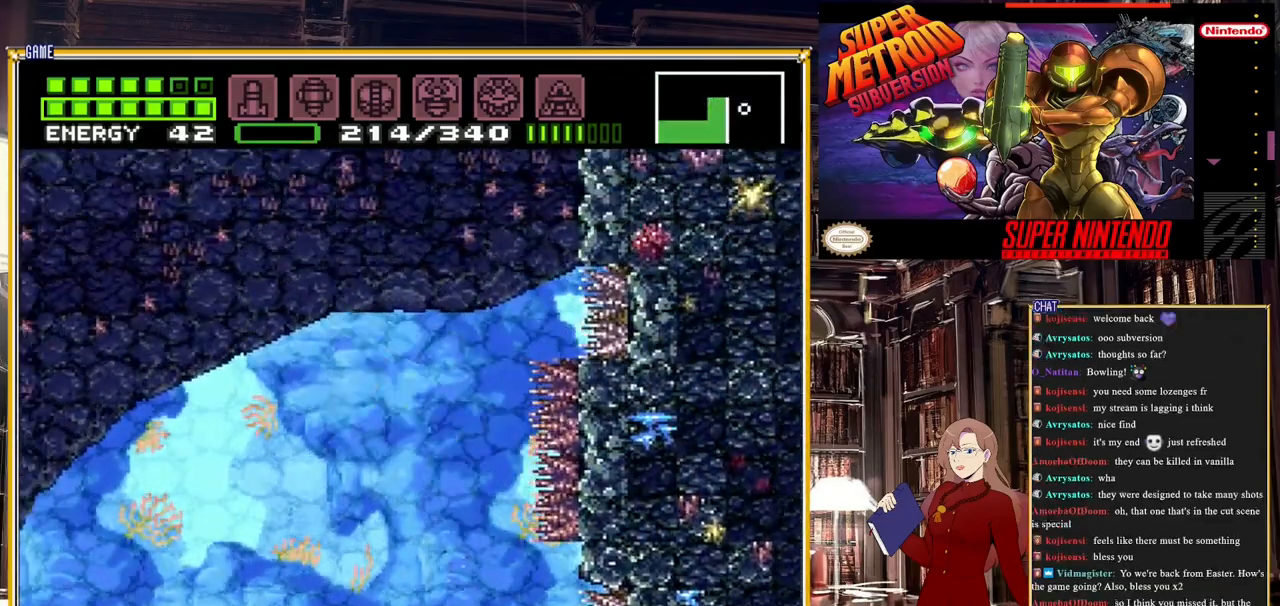
{"buttons": ["A"], "events": [[200, "A", "up"], [267, "A", "down"], [300, "DPAD_RIGHT", "down"], [383, "A", "up"], [450, "A", "down"], [450, "DPAD_RIGHT", "up"]]}
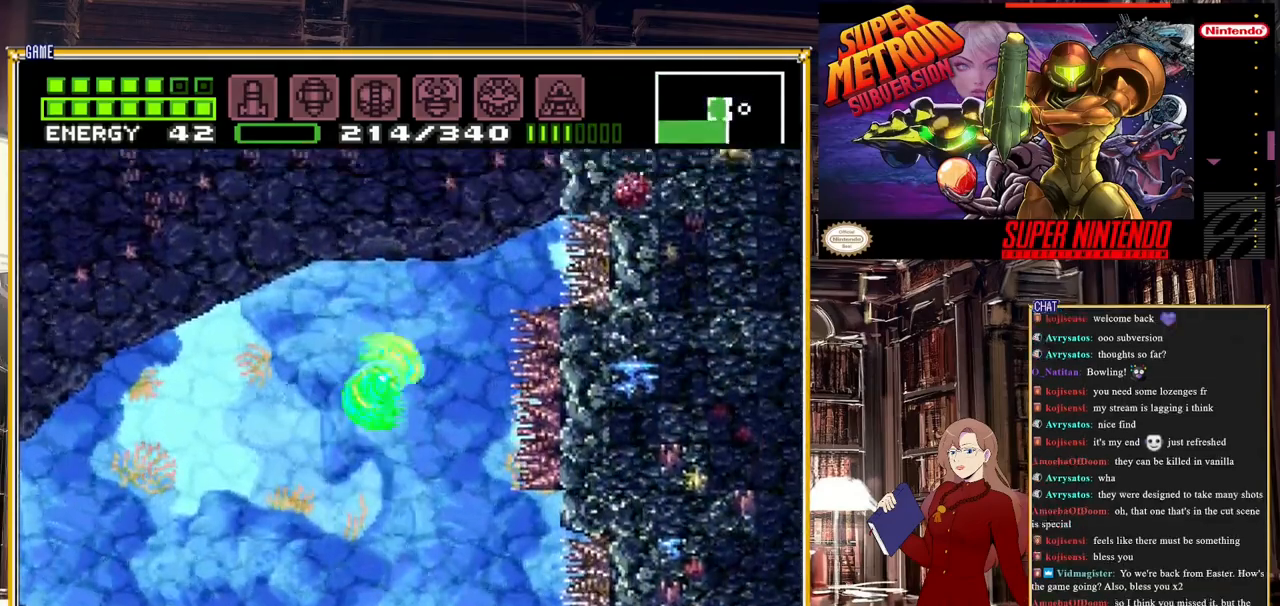
{"buttons": ["A", "DPAD_LEFT"], "events": [[417, "DPAD_LEFT", "down"]]}
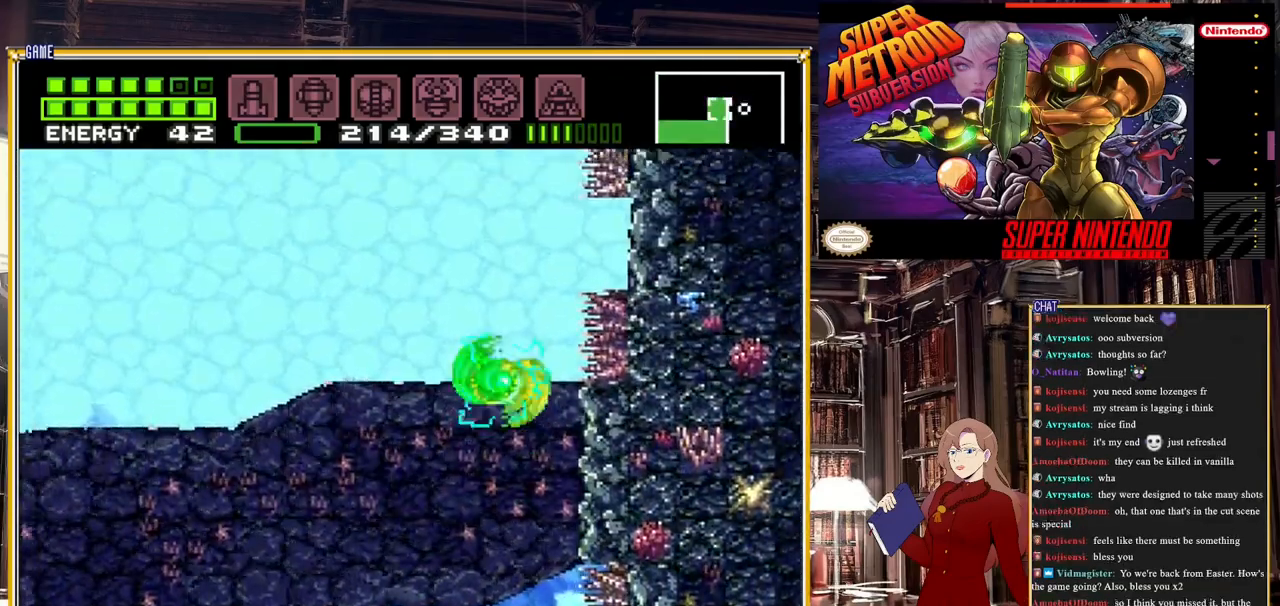
{"buttons": ["A"], "events": [[33, "DPAD_LEFT", "up"]]}
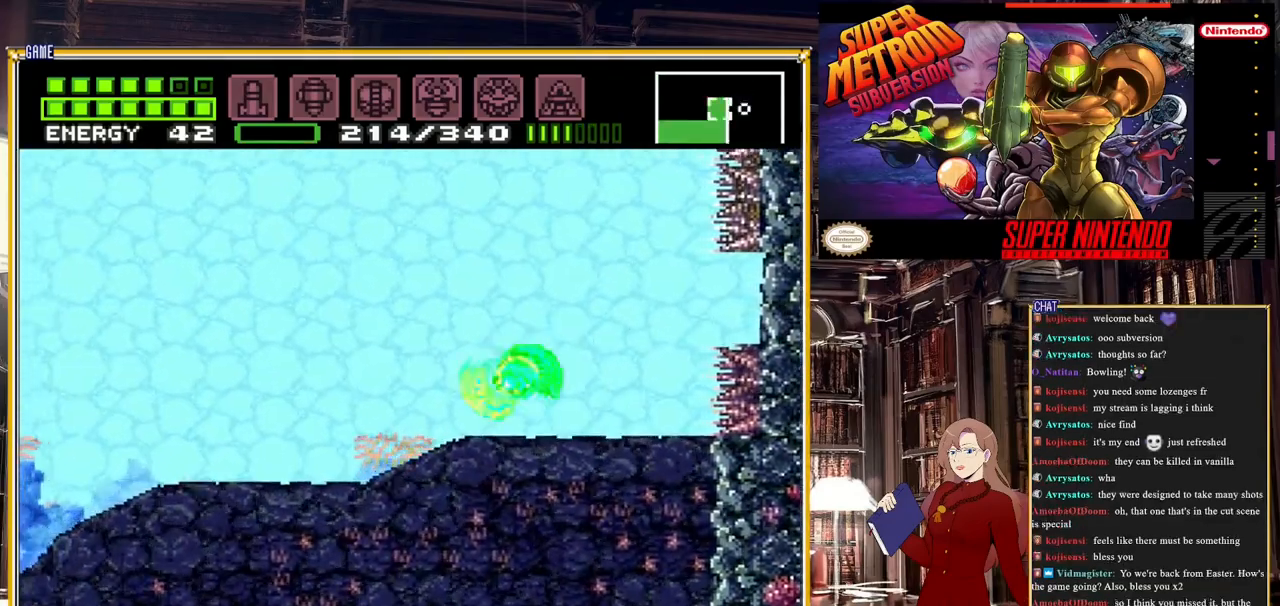
{"buttons": ["A"], "events": [[117, "A", "up"], [150, "DPAD_RIGHT", "down"], [283, "A", "down"], [317, "DPAD_RIGHT", "up"]]}